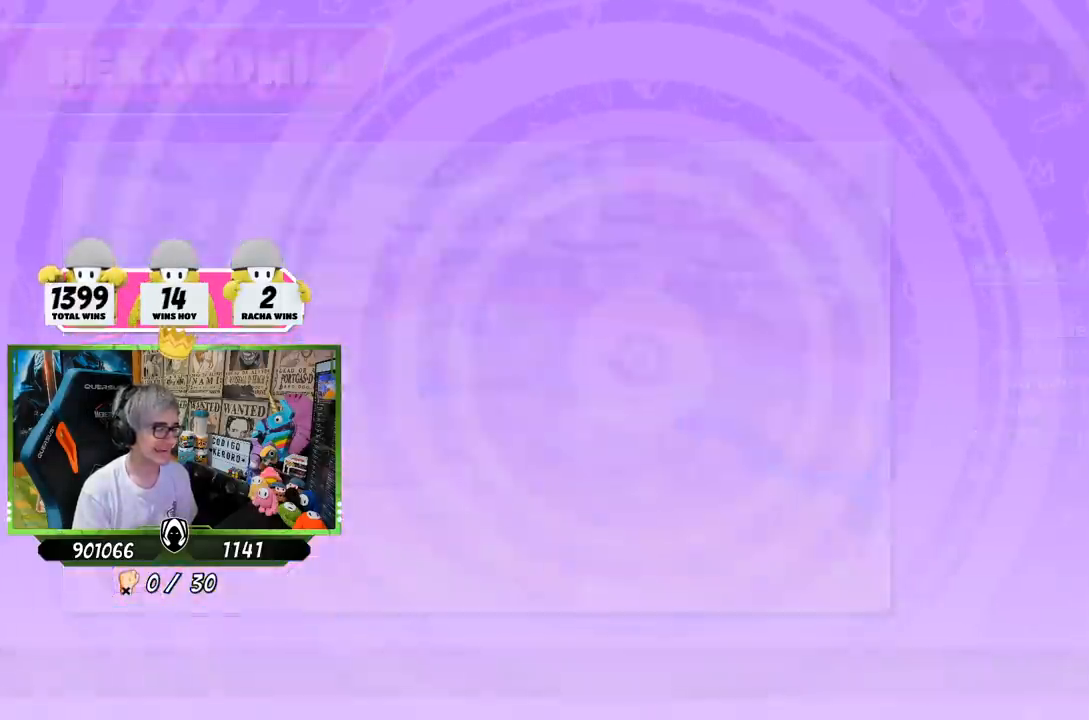
Gameplay with a controller (PlayStation layout); each line is a JSON object with the inputs held at the frame after it. "events" lists button and stick changes between this image and that frame as [ms after this image, input, new state], when the widget could be followed in between.
{"buttons": [], "left_stick": "up-right", "right_stick": "down", "events": [[500, "left_stick", "up-right"], [500, "right_stick", "down"]]}
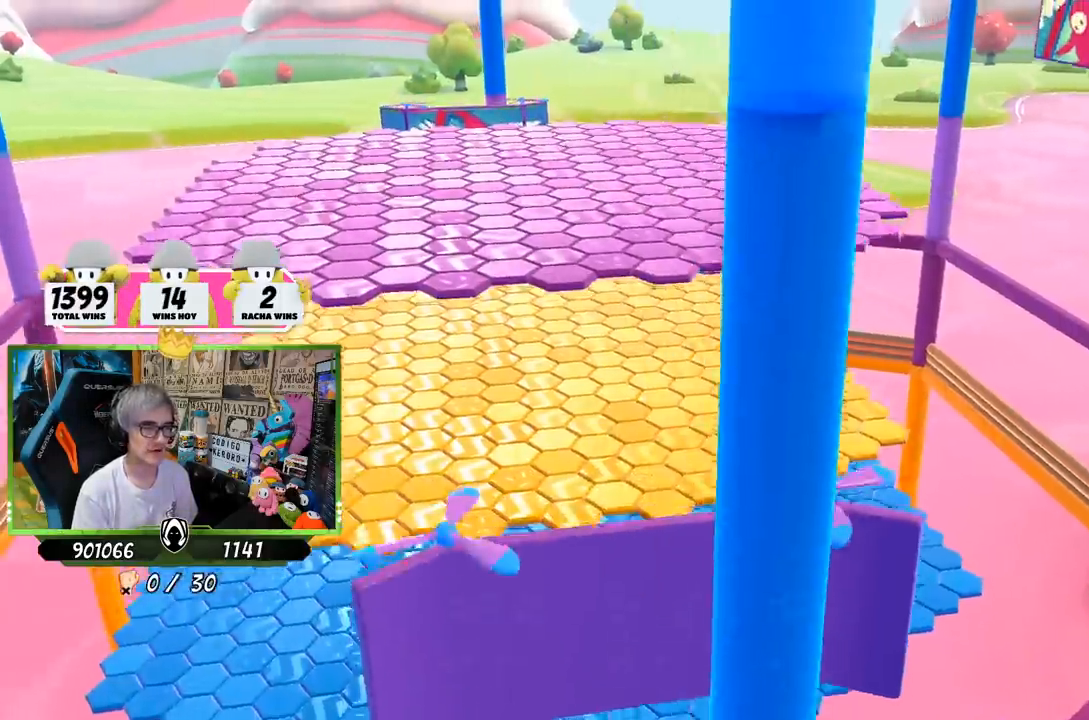
{"buttons": [], "left_stick": "up-right", "right_stick": "down-right", "events": [[217, "right_stick", "down-right"]]}
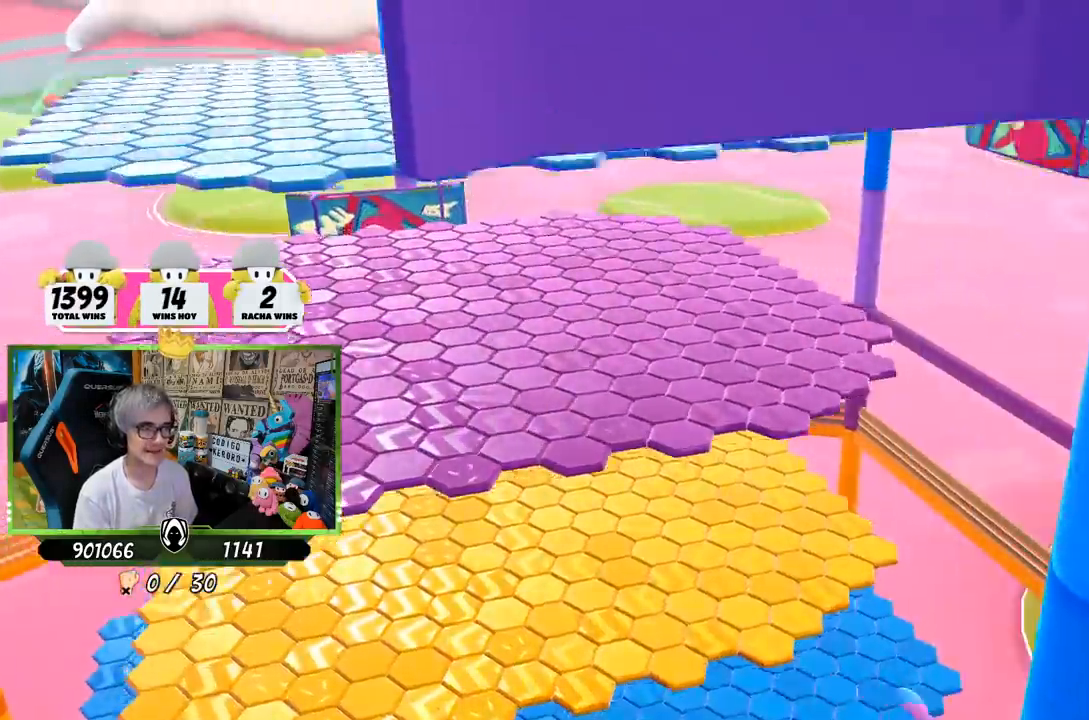
{"buttons": [], "left_stick": "up-right", "right_stick": "right", "events": [[167, "right_stick", "right"]]}
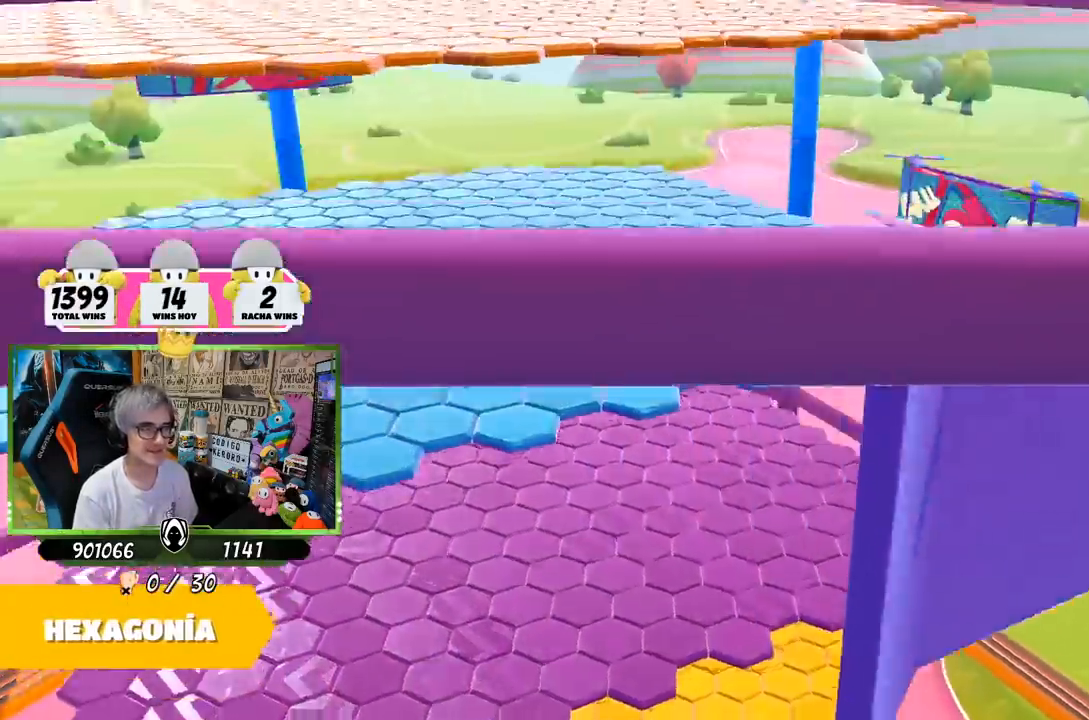
{"buttons": [], "left_stick": "up-right", "right_stick": "right", "events": []}
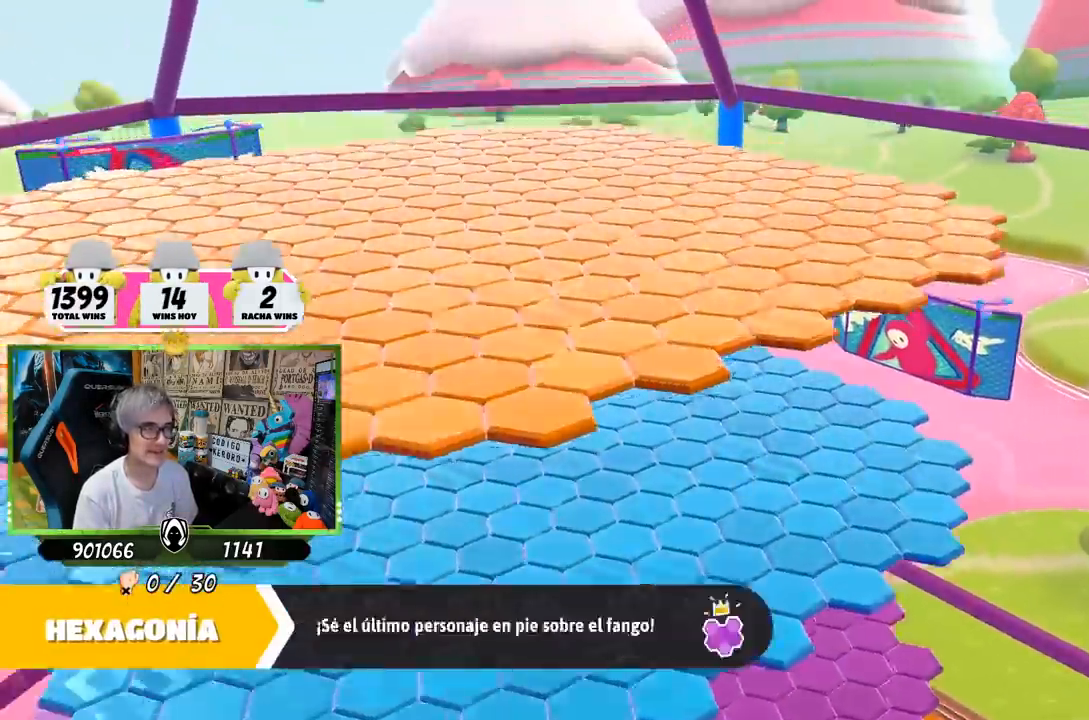
{"buttons": [], "left_stick": "up-right", "right_stick": "up-right", "events": [[500, "right_stick", "up-right"]]}
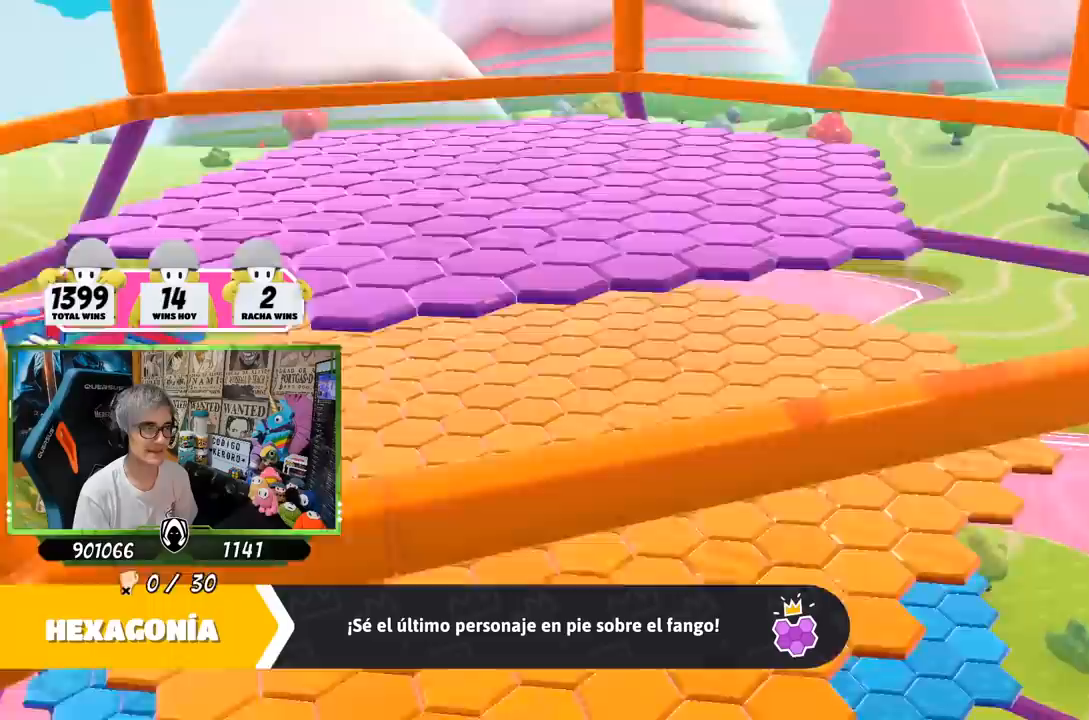
{"buttons": [], "left_stick": "up-right", "right_stick": "up-right", "events": []}
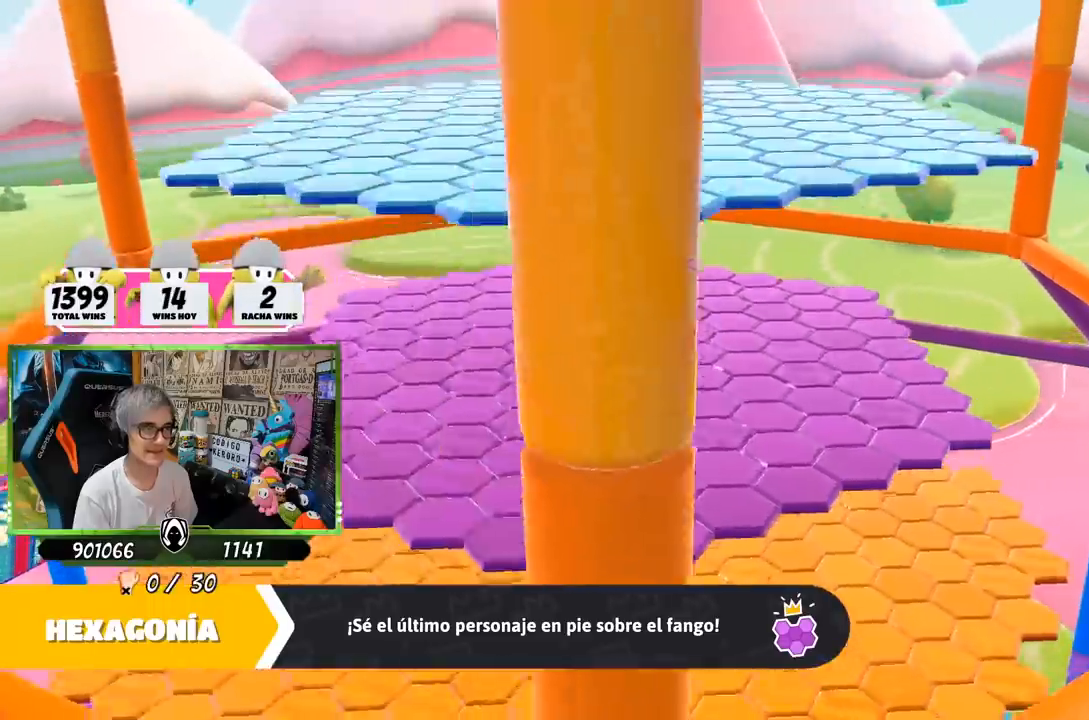
{"buttons": [], "left_stick": "up-right", "right_stick": "right", "events": [[67, "right_stick", "right"]]}
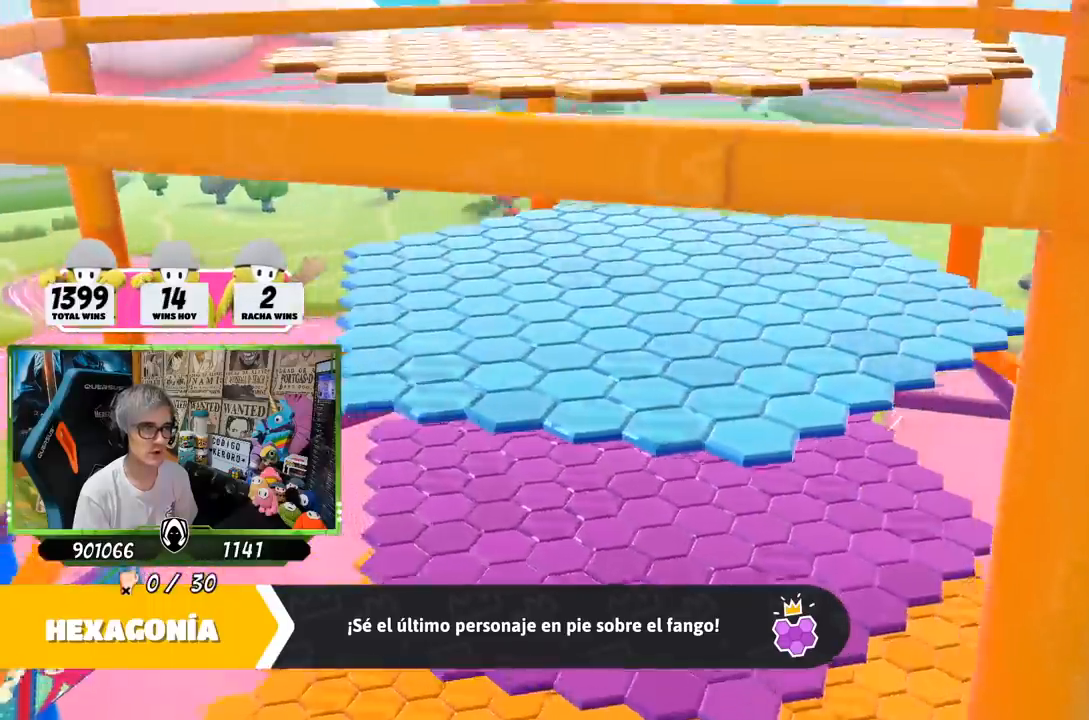
{"buttons": [], "left_stick": "up", "right_stick": "center", "events": [[267, "right_stick", "center"], [283, "left_stick", "up"]]}
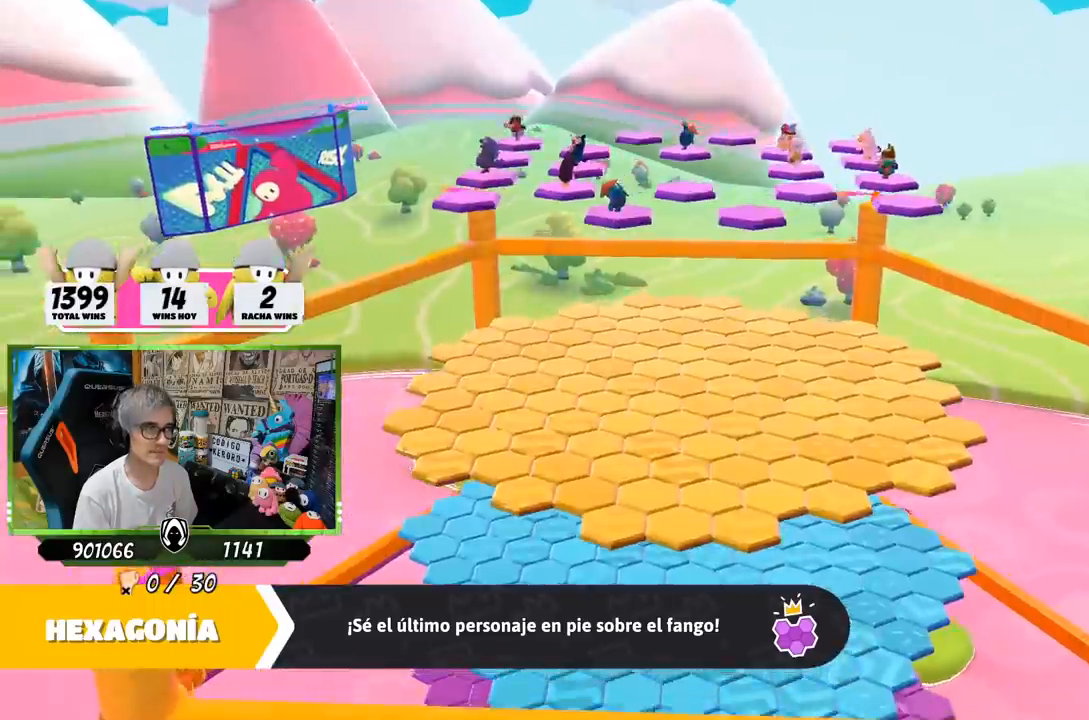
{"buttons": [], "left_stick": "up", "right_stick": "center", "events": []}
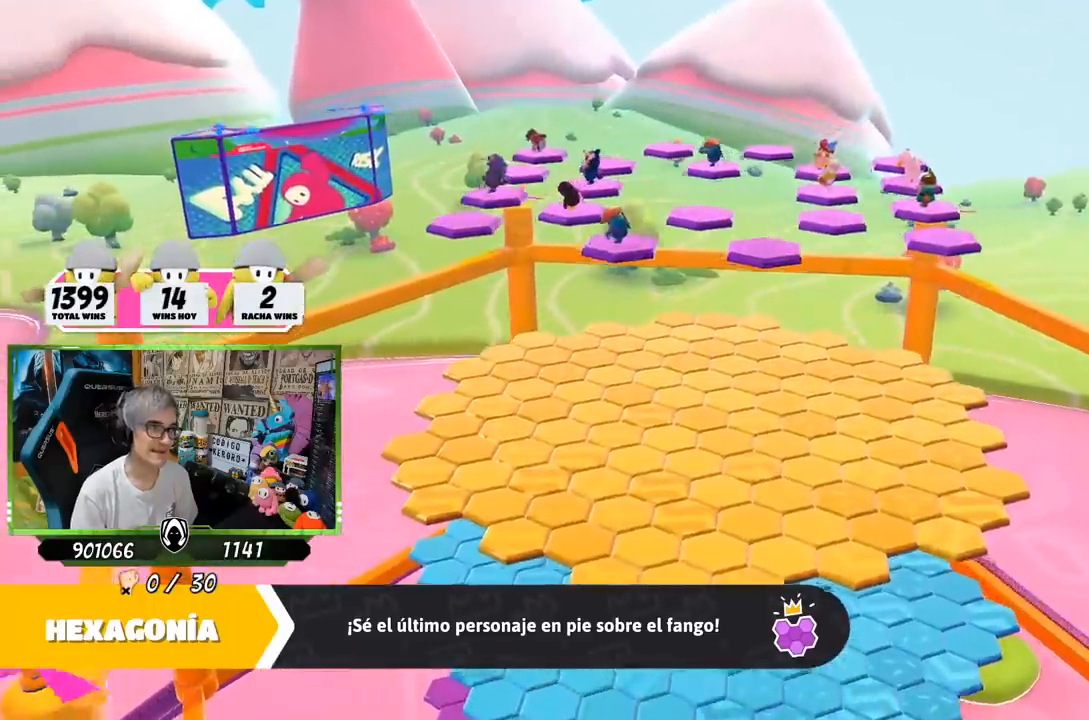
{"buttons": [], "left_stick": "center", "right_stick": "center", "events": [[150, "left_stick", "center"]]}
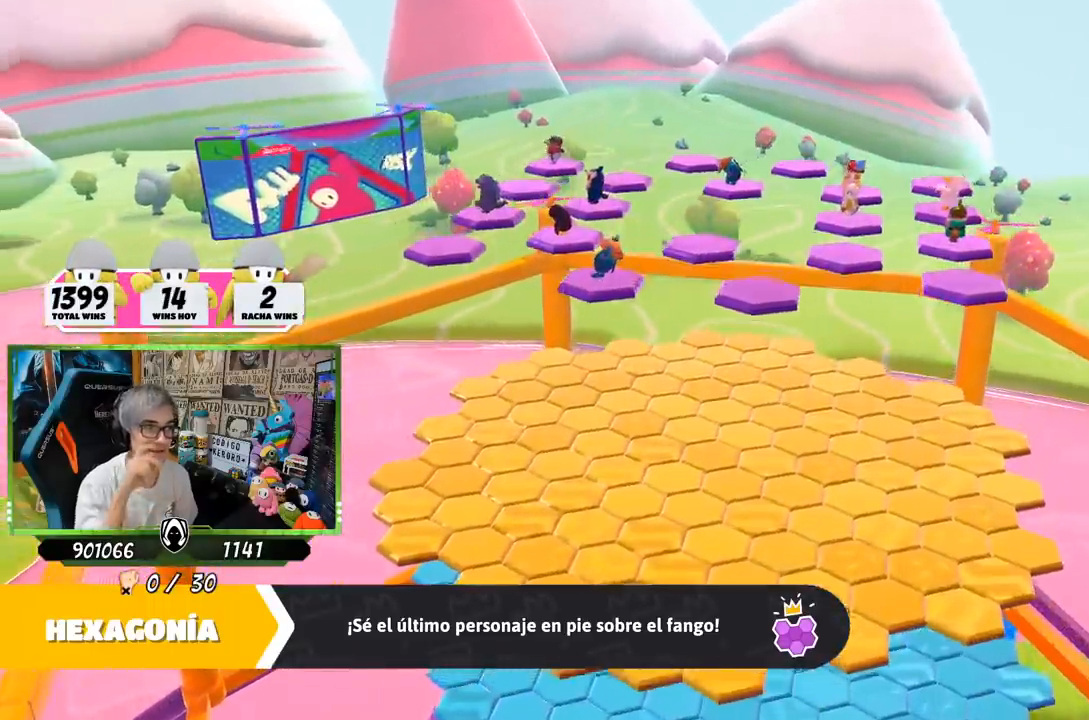
{"buttons": [], "left_stick": "center", "right_stick": "center", "events": []}
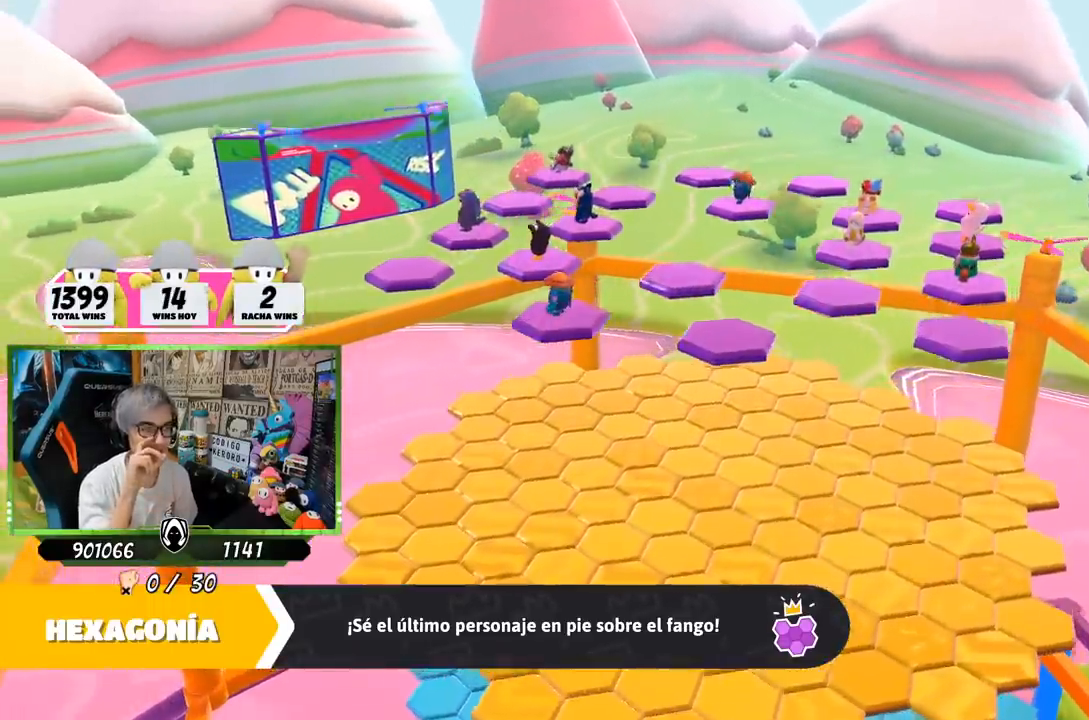
{"buttons": [], "left_stick": "center", "right_stick": "center", "events": []}
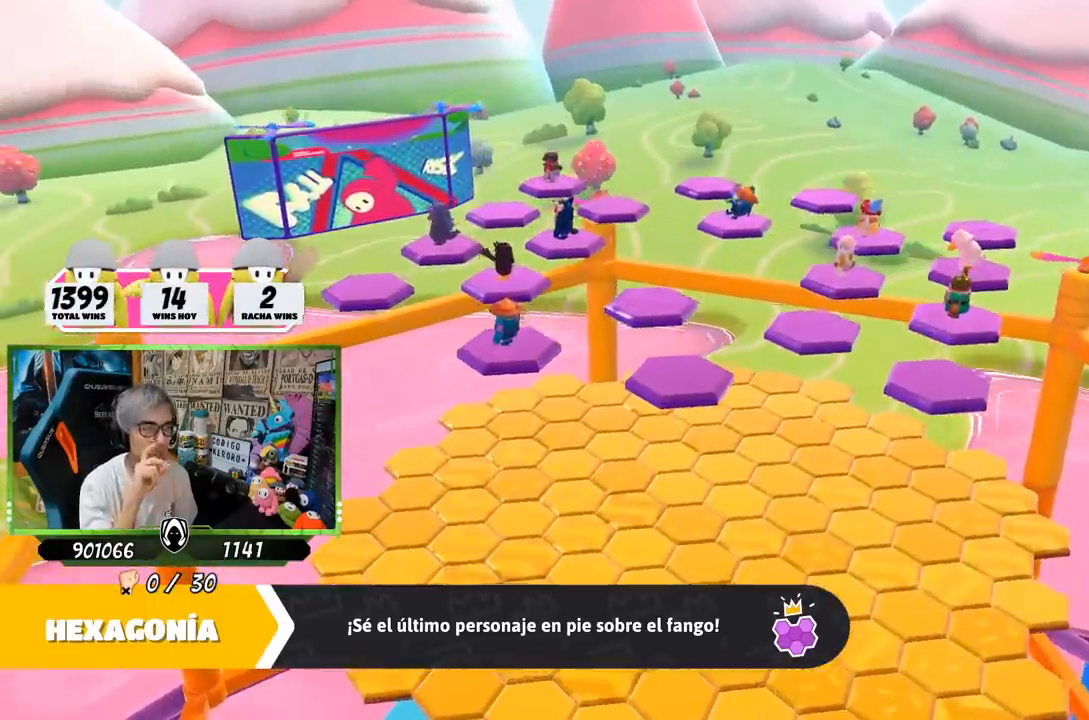
{"buttons": [], "left_stick": "up", "right_stick": "center", "events": [[250, "left_stick", "up"]]}
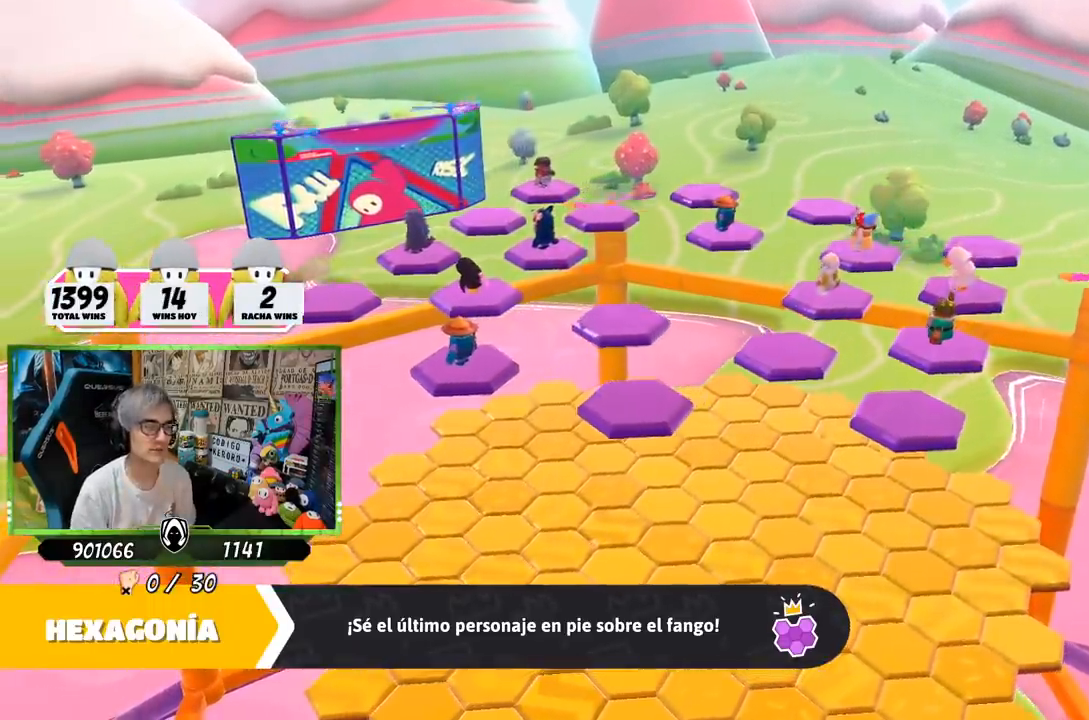
{"buttons": [], "left_stick": "up", "right_stick": "center", "events": []}
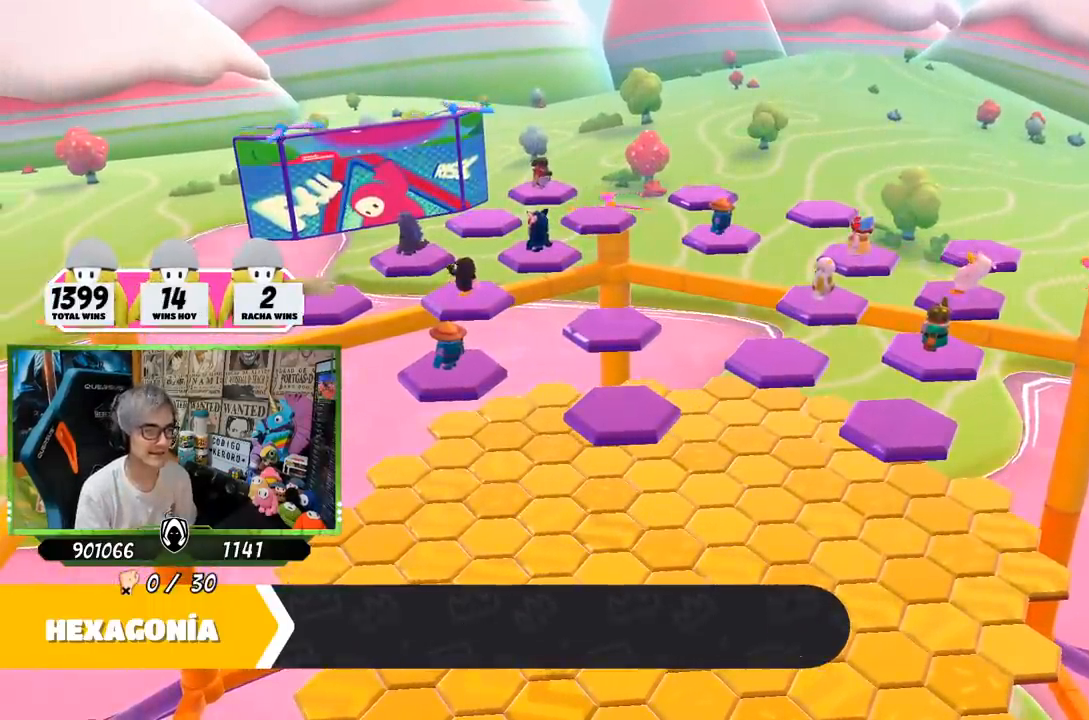
{"buttons": [], "left_stick": "up", "right_stick": "down-left", "events": [[383, "right_stick", "down"], [450, "right_stick", "down-left"]]}
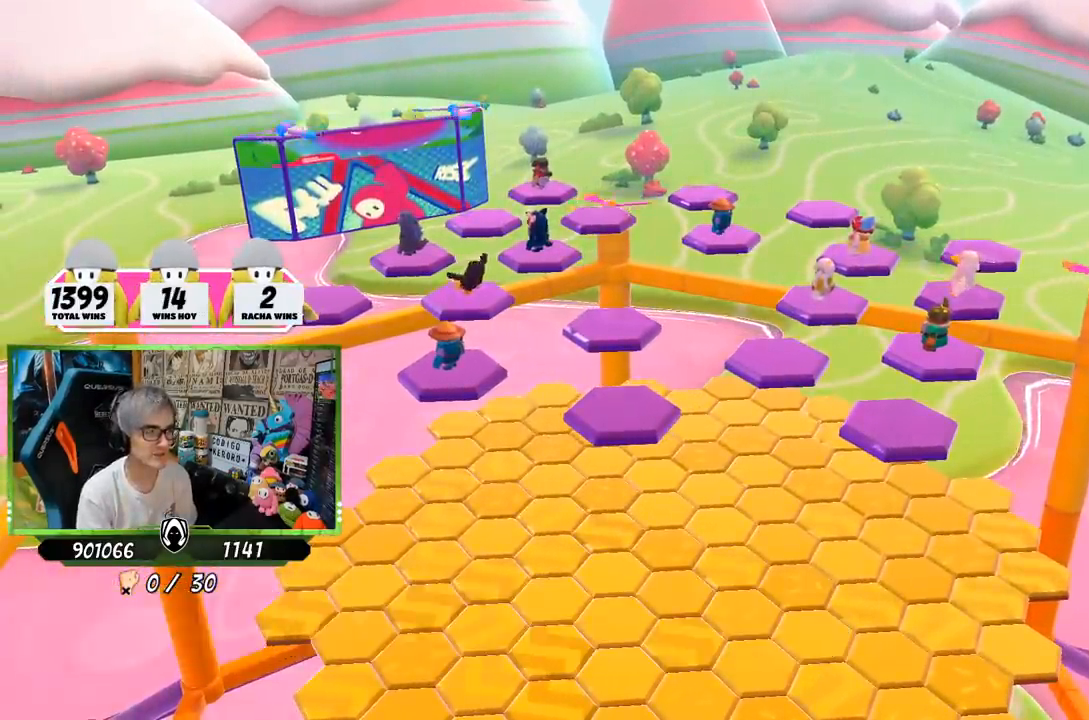
{"buttons": [], "left_stick": "up", "right_stick": "down", "events": [[183, "right_stick", "down"], [317, "right_stick", "center"], [450, "right_stick", "down"]]}
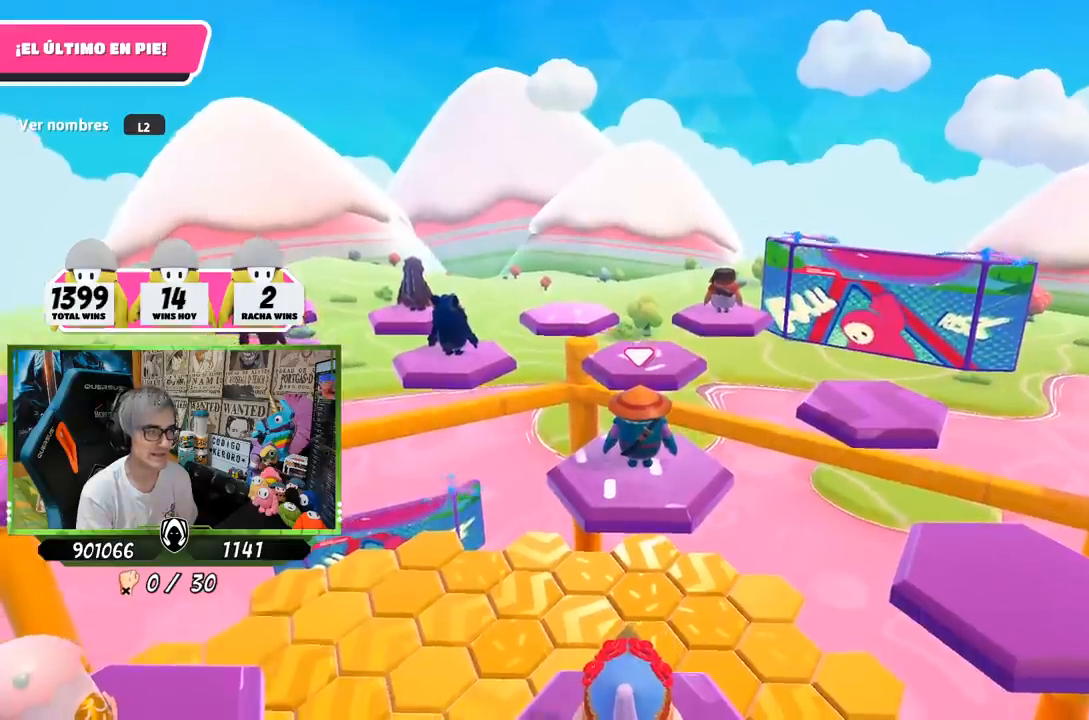
{"buttons": [], "left_stick": "up", "right_stick": "center", "events": [[150, "right_stick", "down-left"], [483, "right_stick", "center"]]}
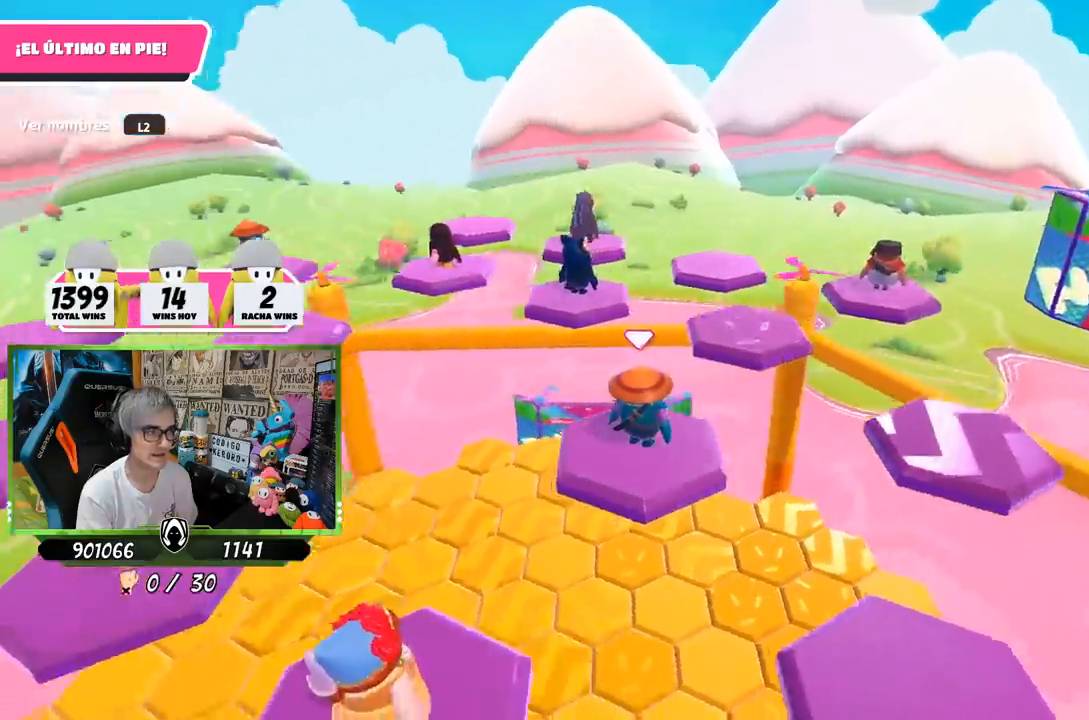
{"buttons": [], "left_stick": "up", "right_stick": "center", "events": [[117, "L2", "down"], [250, "L2", "up"], [317, "right_stick", "up"], [483, "right_stick", "center"]]}
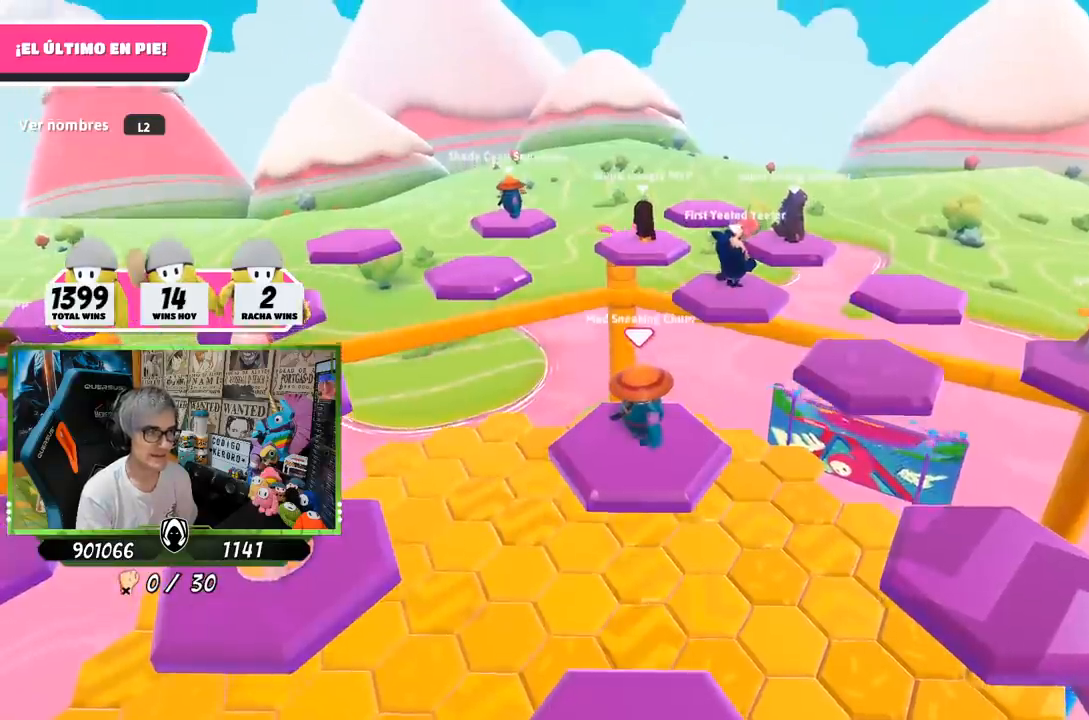
{"buttons": [], "left_stick": "up", "right_stick": "center", "events": []}
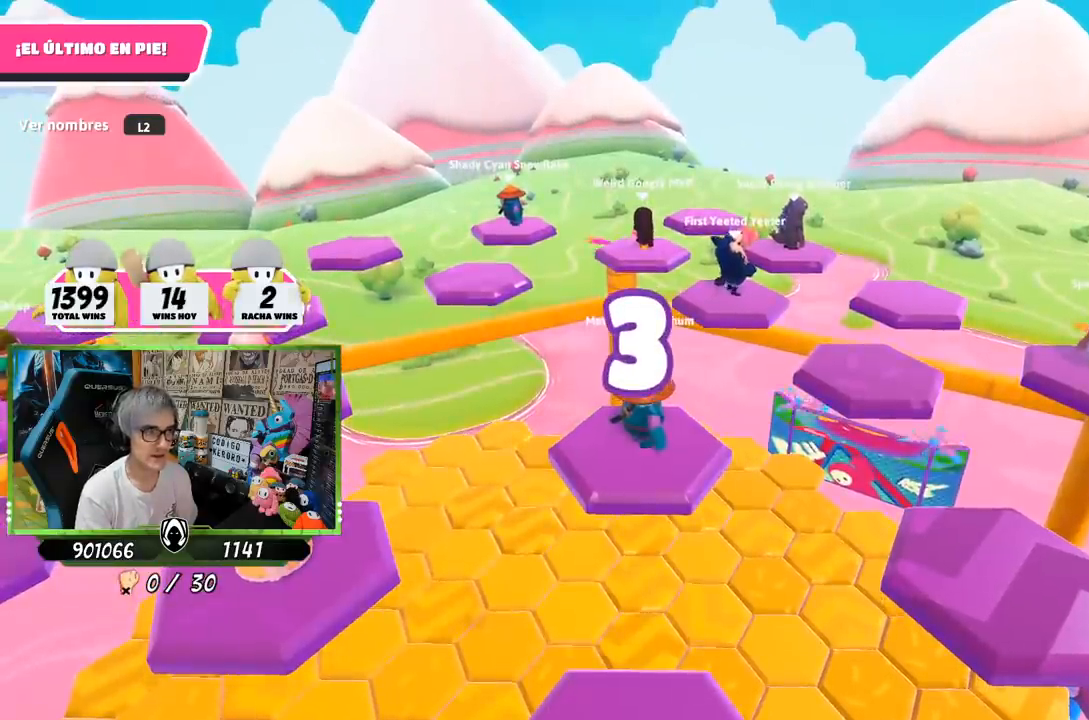
{"buttons": [], "left_stick": "up", "right_stick": "down-right", "events": [[383, "right_stick", "down-right"]]}
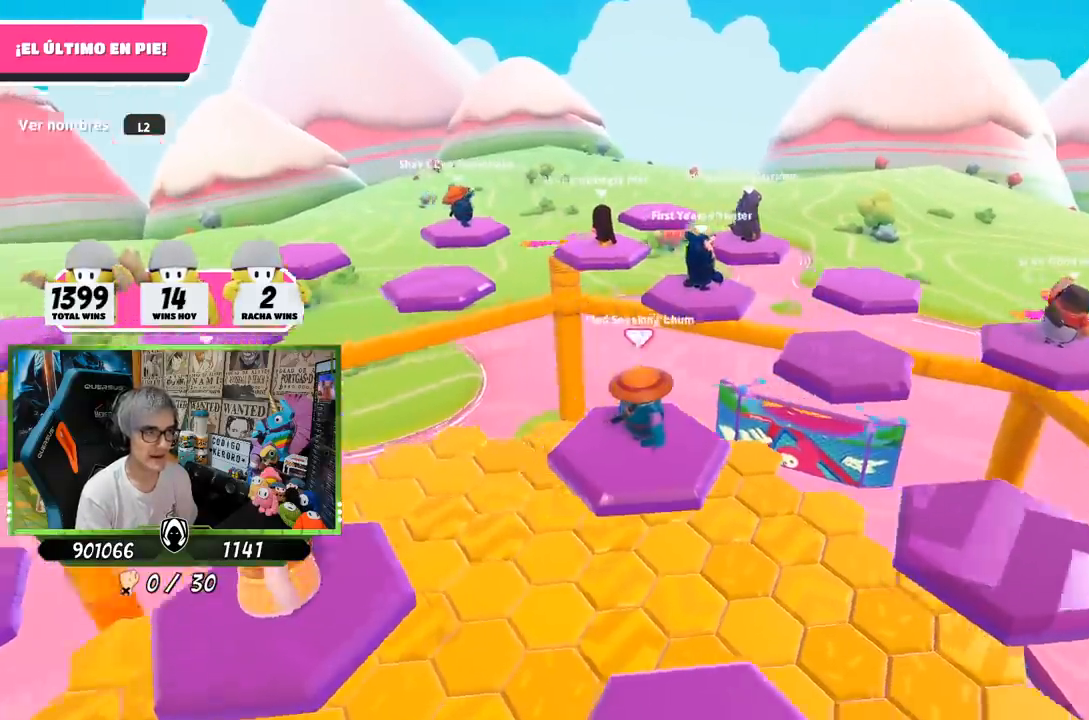
{"buttons": [], "left_stick": "up-right", "right_stick": "center", "events": [[117, "right_stick", "center"], [483, "left_stick", "up-right"]]}
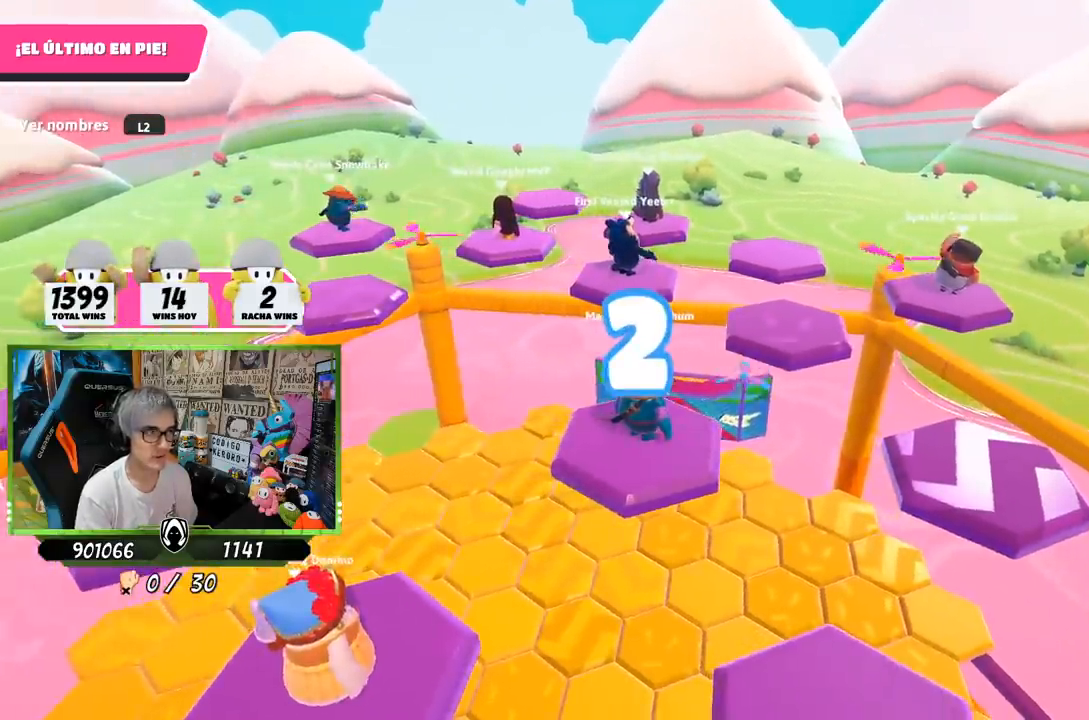
{"buttons": [], "left_stick": "center", "right_stick": "down-right", "events": [[167, "right_stick", "down-right"], [250, "left_stick", "center"]]}
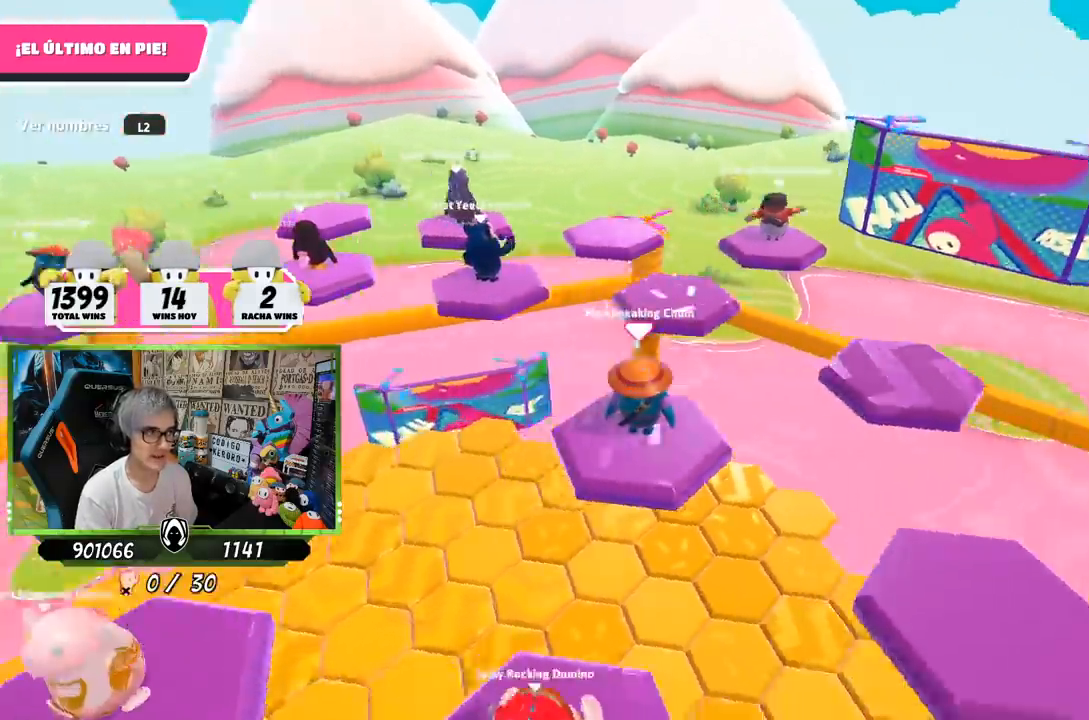
{"buttons": [], "left_stick": "right", "right_stick": "down-right", "events": [[83, "left_stick", "right"], [317, "L2", "down"], [483, "L2", "up"]]}
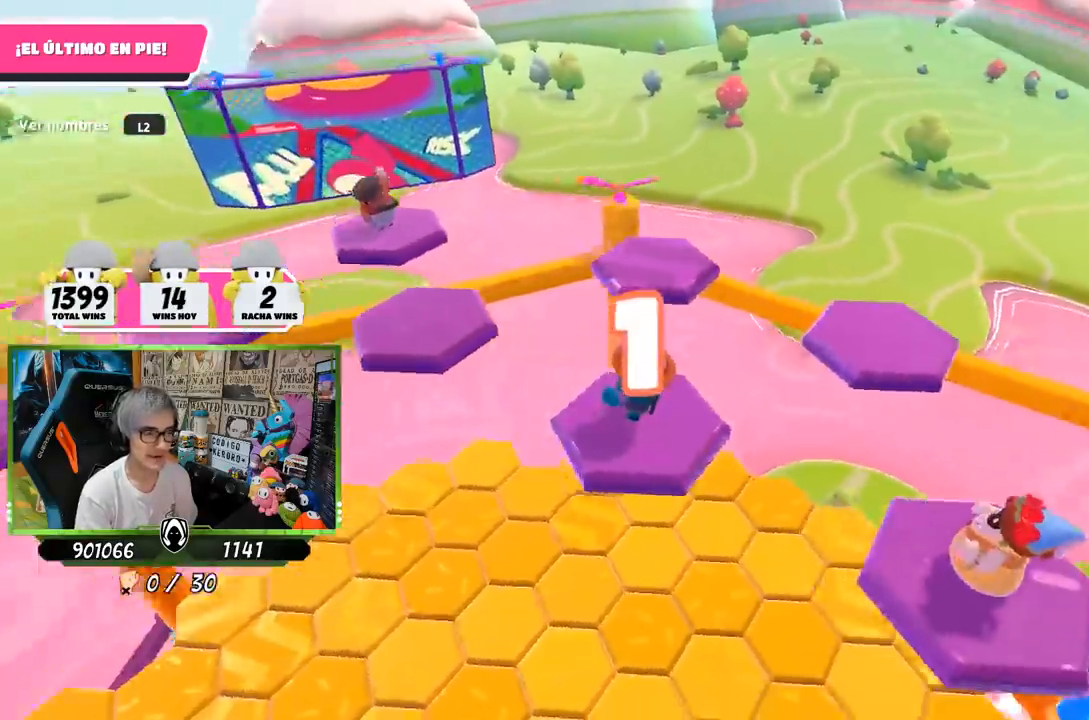
{"buttons": [], "left_stick": "up-right", "right_stick": "center", "events": [[67, "left_stick", "up-right"], [117, "right_stick", "center"], [250, "right_stick", "down-right"], [383, "right_stick", "center"]]}
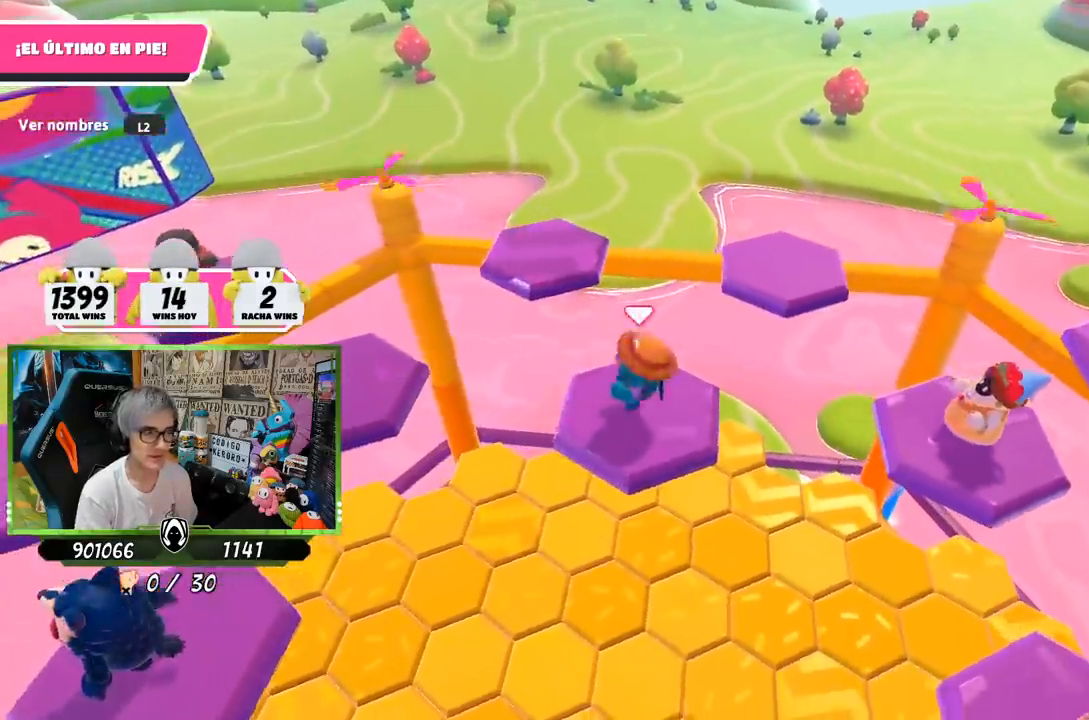
{"buttons": ["CROSS"], "left_stick": "up-right", "right_stick": "center", "events": [[417, "CROSS", "down"]]}
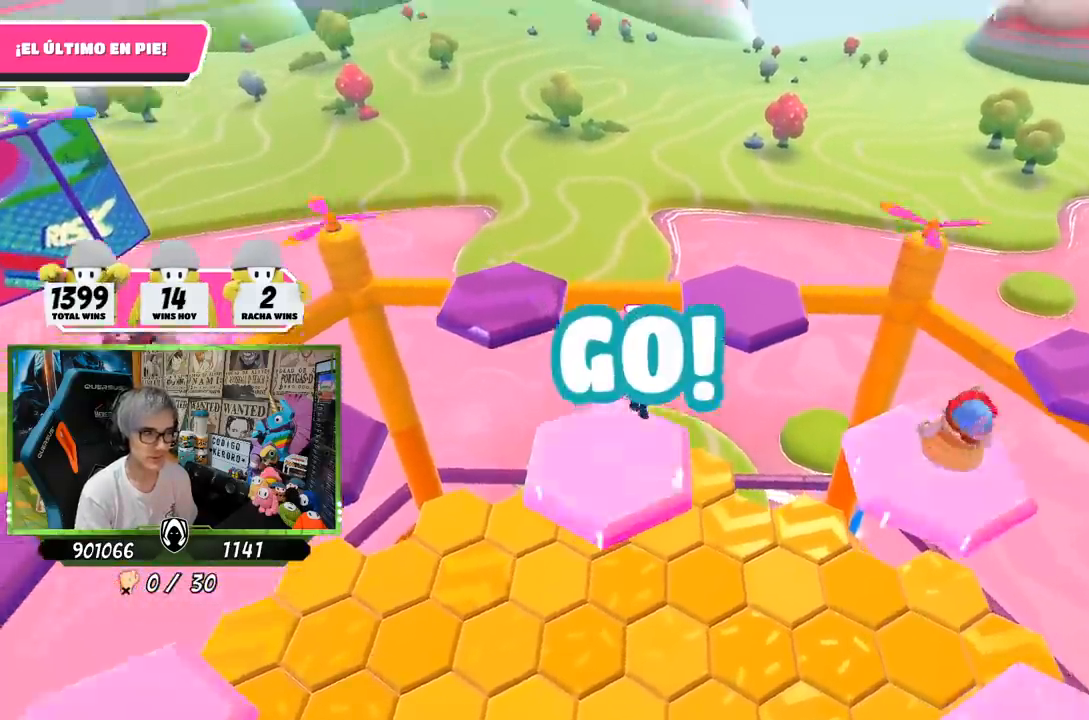
{"buttons": [], "left_stick": "up-left", "right_stick": "left", "events": [[50, "CROSS", "up"], [117, "SQUARE", "down"], [217, "SQUARE", "up"], [217, "left_stick", "up"], [283, "SQUARE", "down"], [350, "SQUARE", "up"], [467, "left_stick", "up-left"], [467, "right_stick", "left"]]}
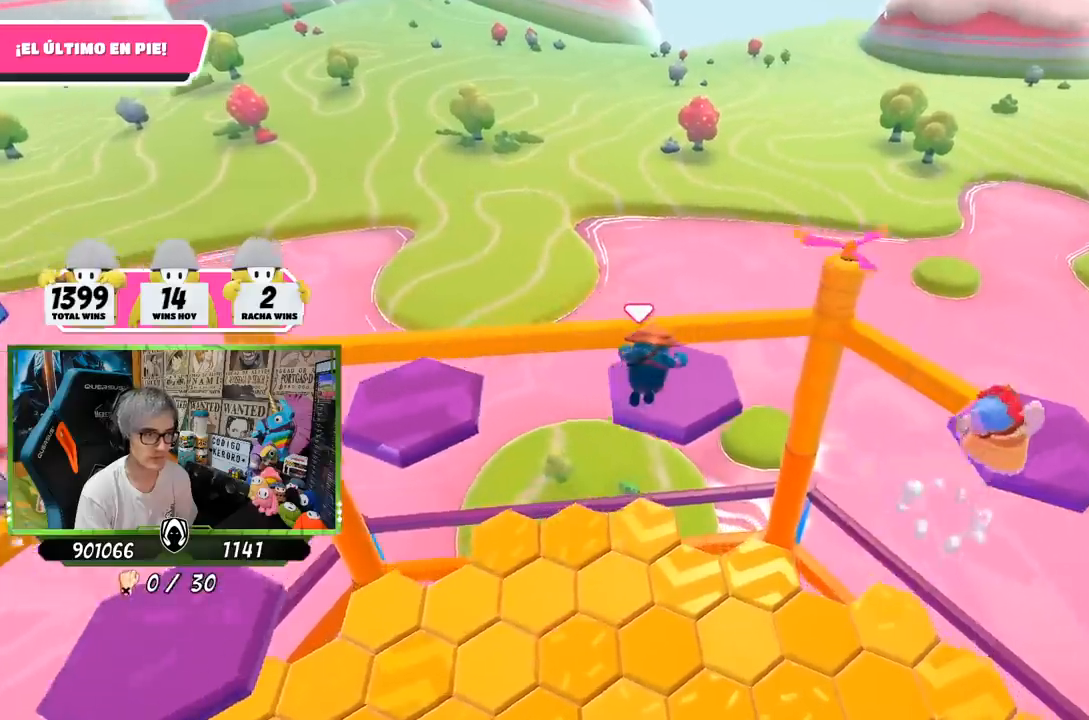
{"buttons": [], "left_stick": "up-left", "right_stick": "left", "events": []}
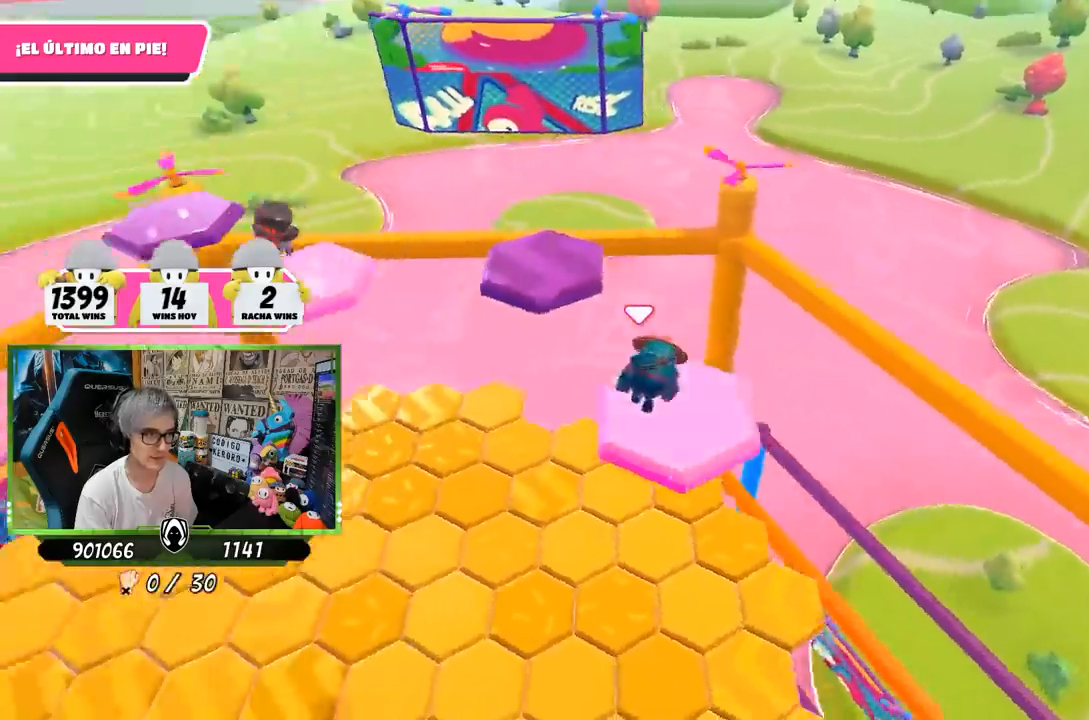
{"buttons": [], "left_stick": "up", "right_stick": "down-left", "events": [[17, "right_stick", "center"], [150, "left_stick", "up"], [250, "CROSS", "down"], [450, "CROSS", "up"], [483, "right_stick", "down-left"]]}
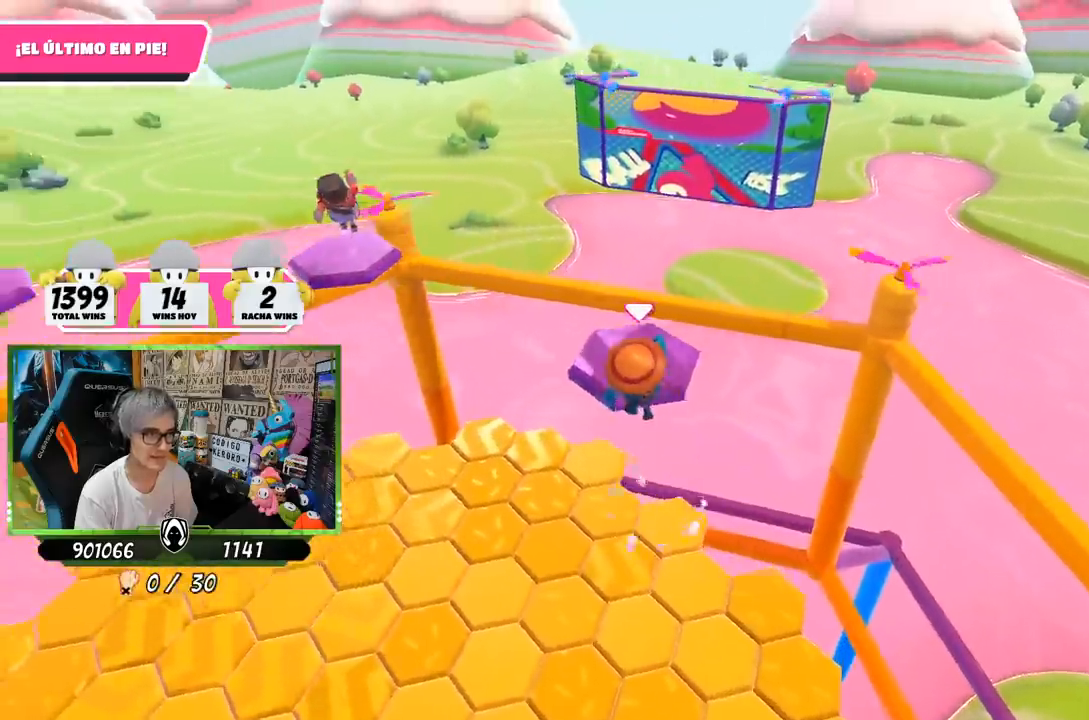
{"buttons": [], "left_stick": "center", "right_stick": "left", "events": [[250, "left_stick", "up-right"], [317, "right_stick", "left"], [450, "left_stick", "center"]]}